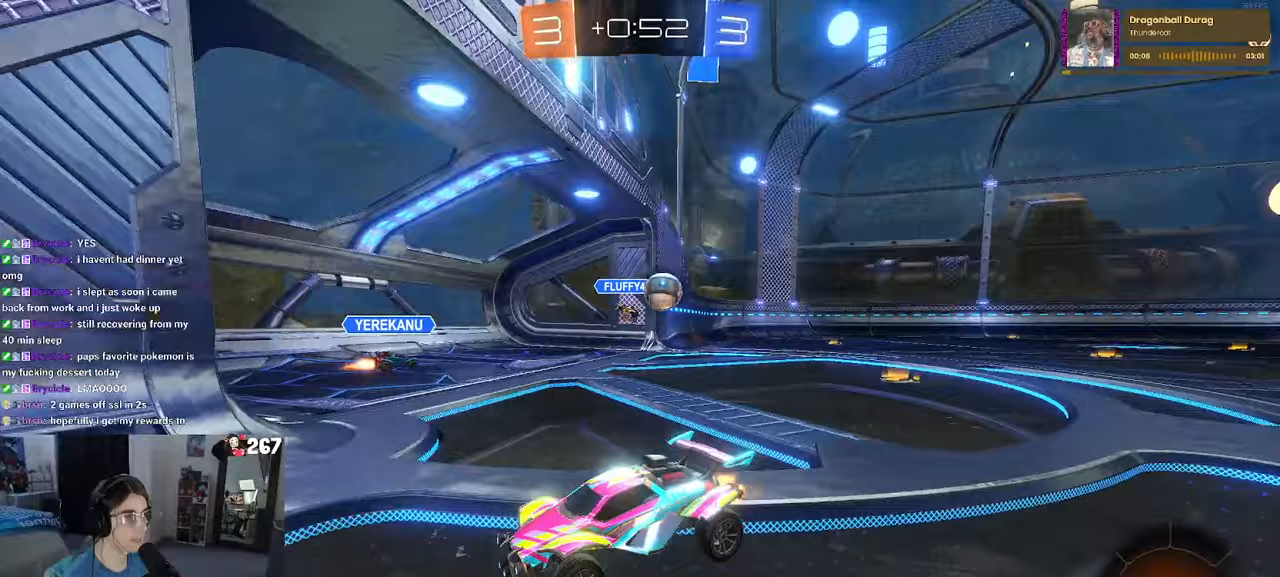
Gameplay with a controller (PlayStation layout); each line is a JSON object with the inputs held at the frame after it. "events" lists button and stick changes between this image and that frame as [ms after this image, input, new state], when the widget could be followed in between. Not read: R2.
{"buttons": ["R1"], "left_stick": "left", "right_stick": "center", "events": [[183, "left_stick", "left"], [433, "R1", "down"]]}
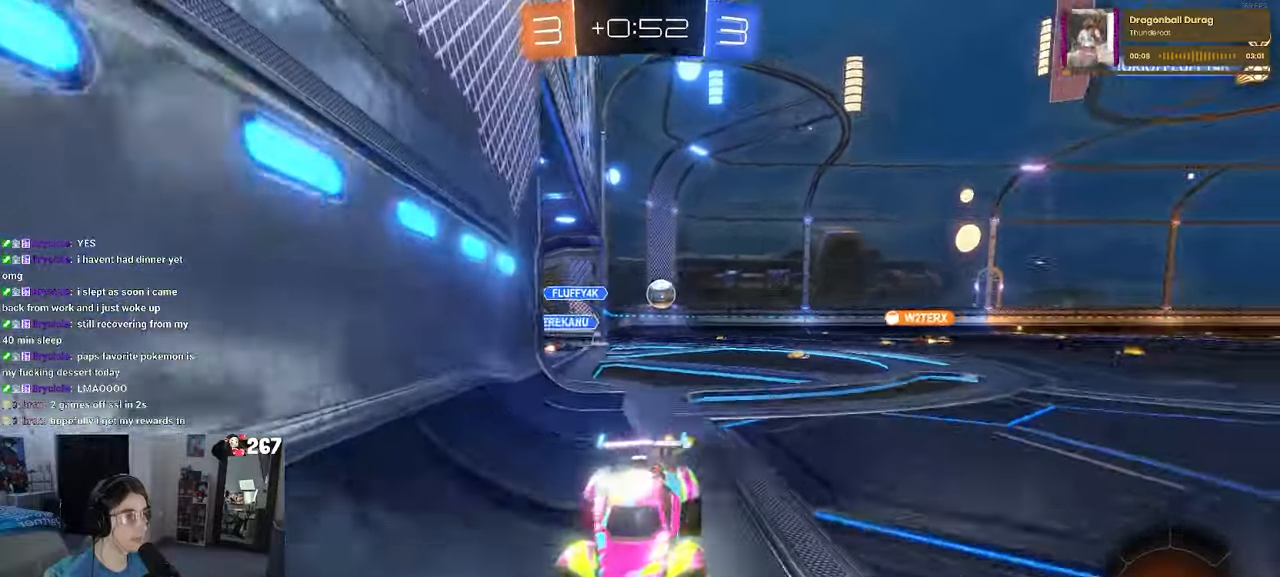
{"buttons": ["R1"], "left_stick": "center", "right_stick": "center", "events": [[267, "left_stick", "center"]]}
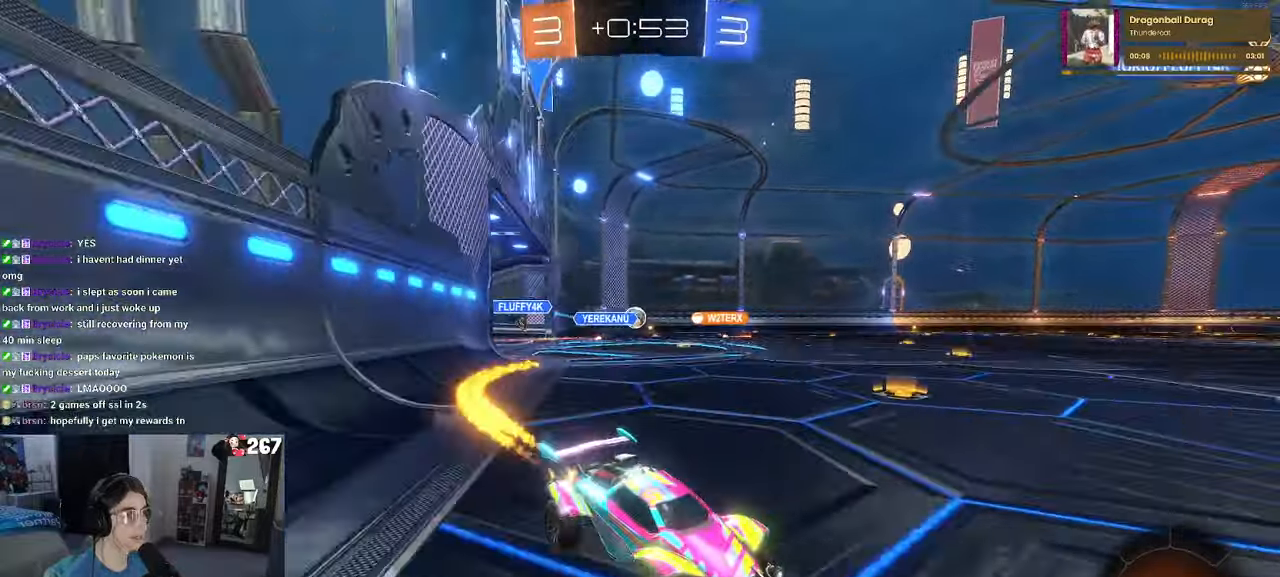
{"buttons": ["R1"], "left_stick": "left", "right_stick": "center", "events": [[150, "left_stick", "left"], [317, "left_stick", "center"], [417, "left_stick", "left"]]}
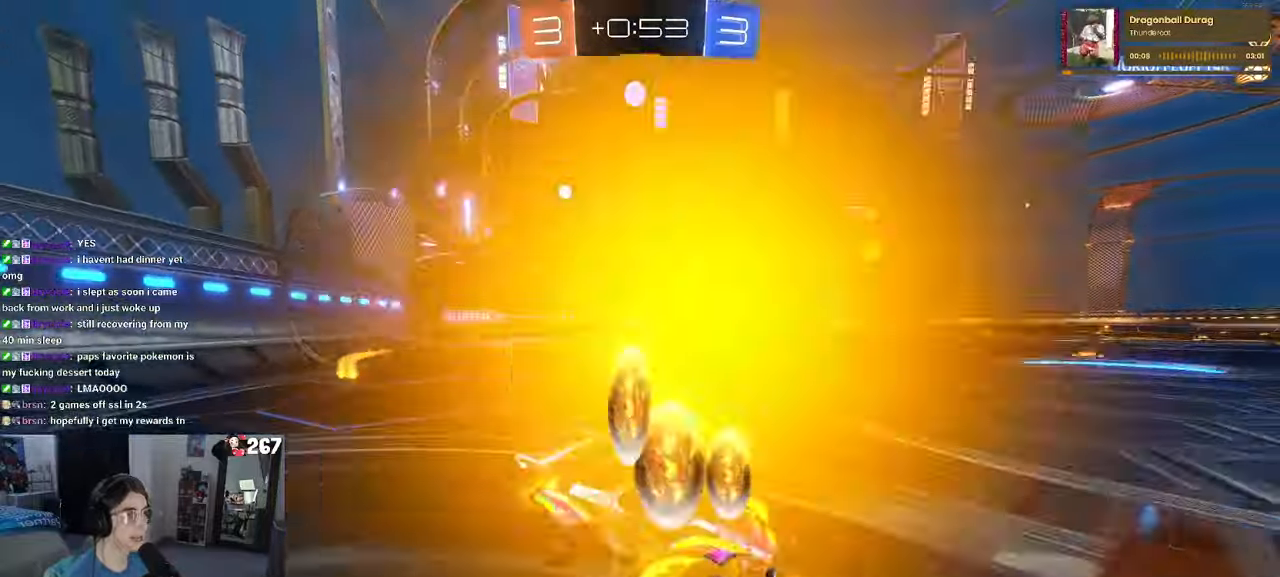
{"buttons": ["R1"], "left_stick": "left", "right_stick": "center", "events": [[133, "left_stick", "center"], [267, "left_stick", "left"]]}
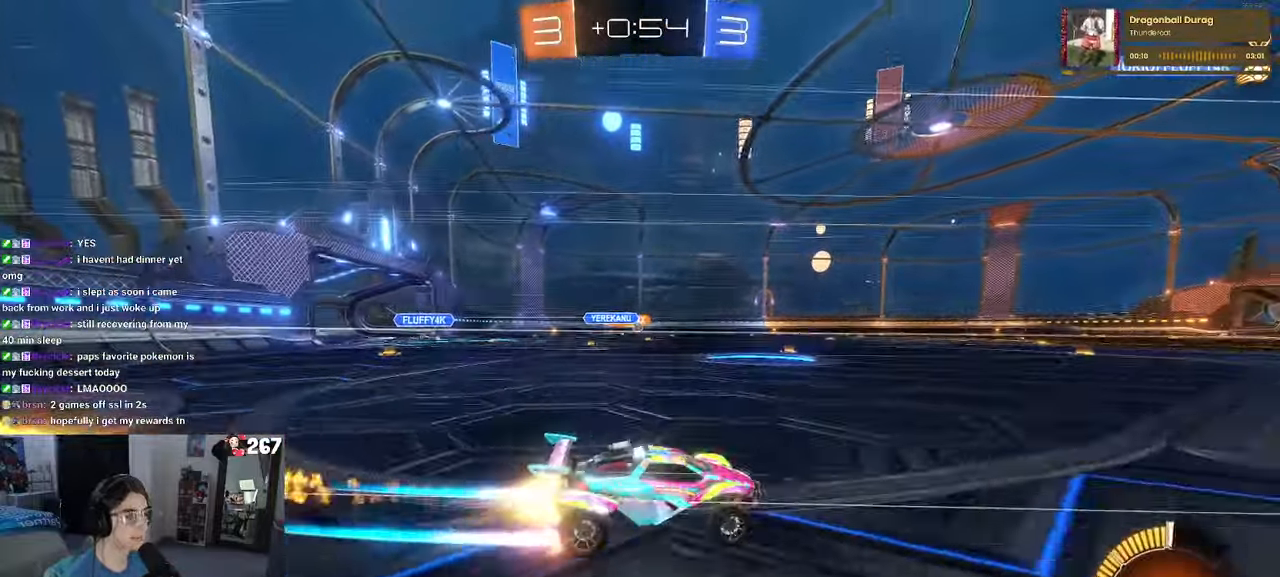
{"buttons": [], "left_stick": "center", "right_stick": "center", "events": [[100, "left_stick", "center"], [167, "R1", "up"], [200, "R1", "down"], [217, "R1", "up"]]}
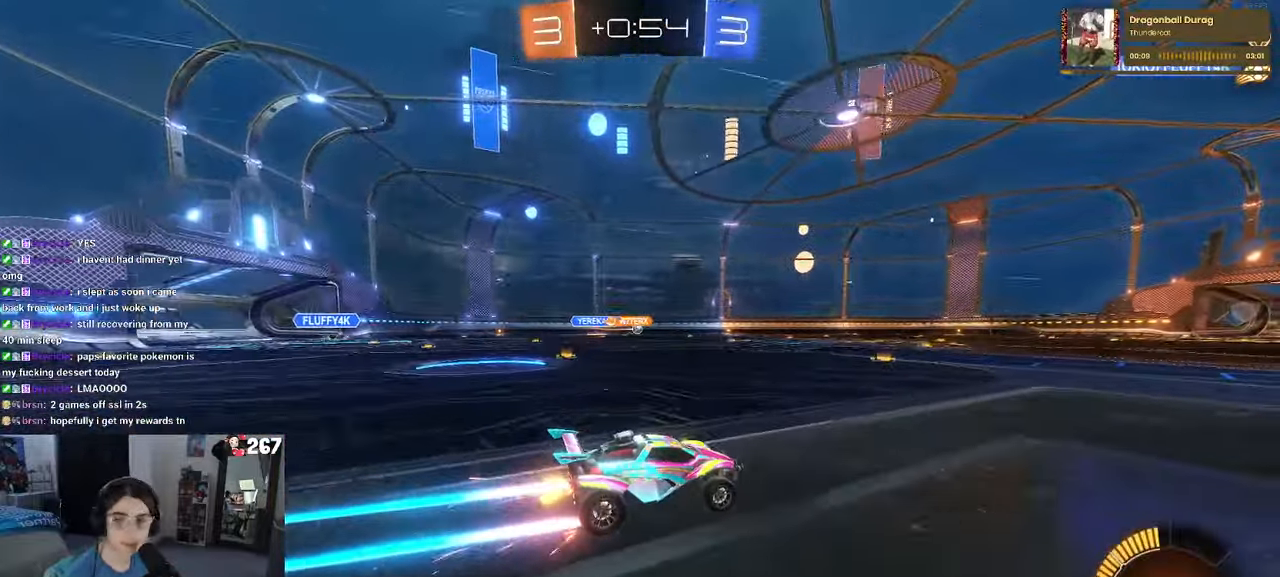
{"buttons": [], "left_stick": "center", "right_stick": "center", "events": []}
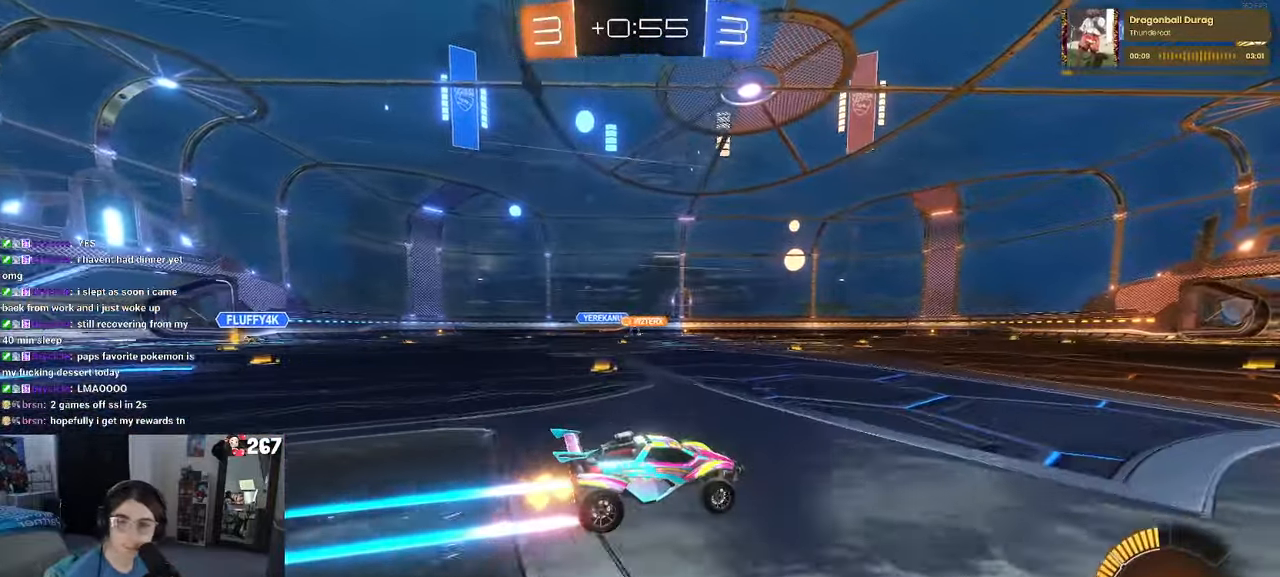
{"buttons": [], "left_stick": "center", "right_stick": "center", "events": []}
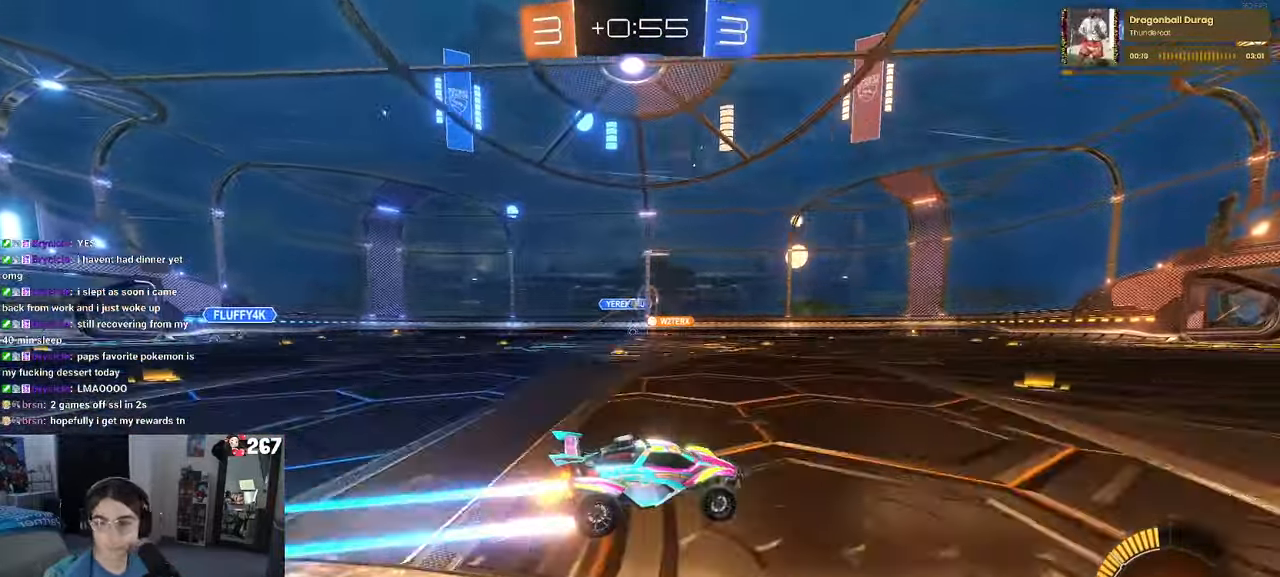
{"buttons": [], "left_stick": "center", "right_stick": "center", "events": [[283, "left_stick", "left"], [450, "left_stick", "center"]]}
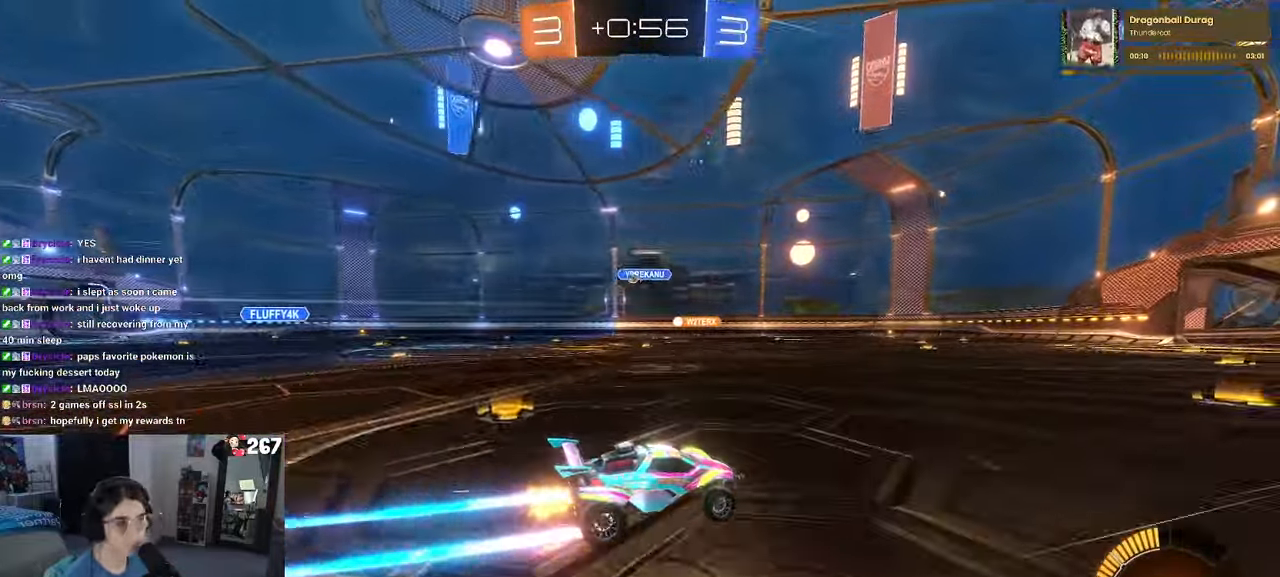
{"buttons": [], "left_stick": "center", "right_stick": "center", "events": []}
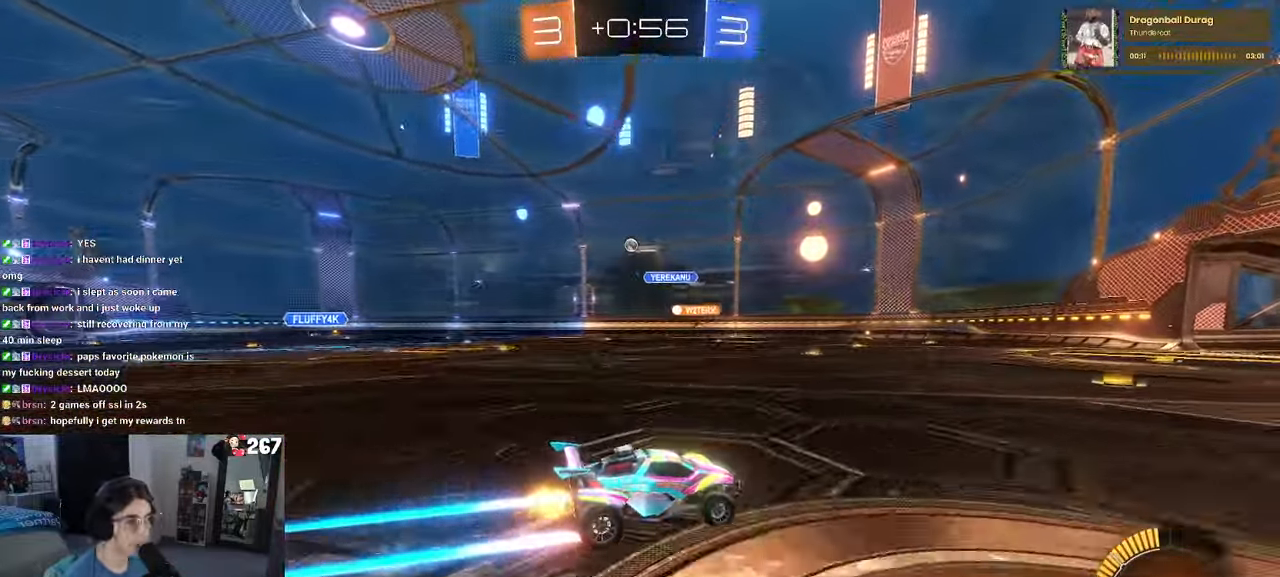
{"buttons": [], "left_stick": "right", "right_stick": "center", "events": [[33, "left_stick", "right"], [267, "left_stick", "center"], [400, "left_stick", "right"]]}
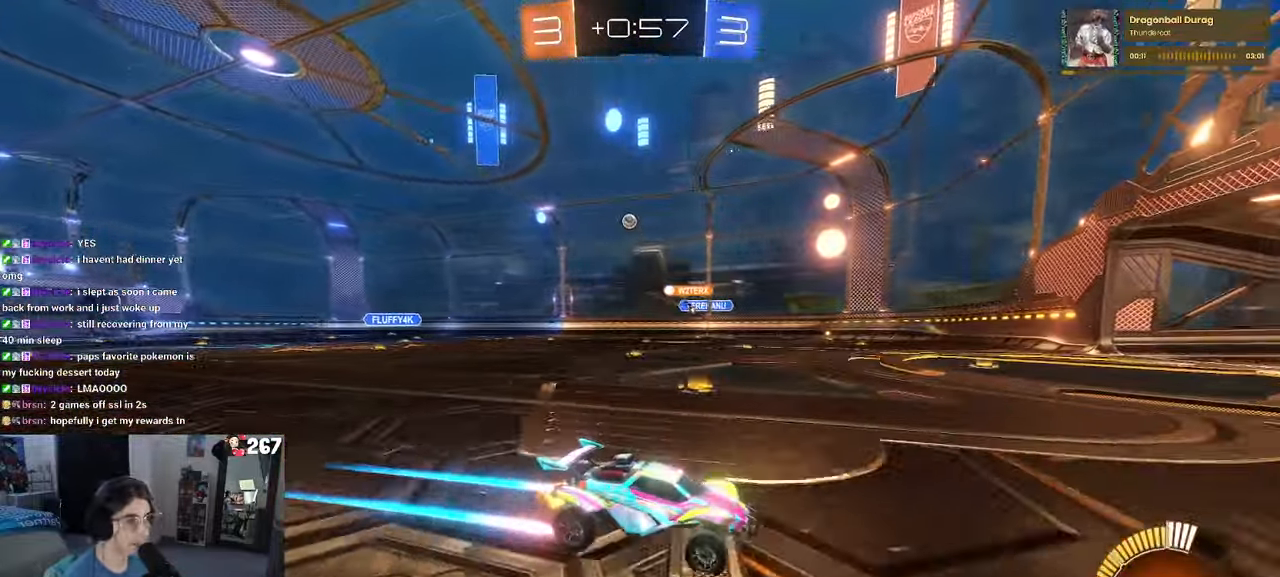
{"buttons": [], "left_stick": "left", "right_stick": "center", "events": [[84, "left_stick", "center"], [234, "SQUARE", "down"], [234, "left_stick", "left"], [367, "SQUARE", "up"]]}
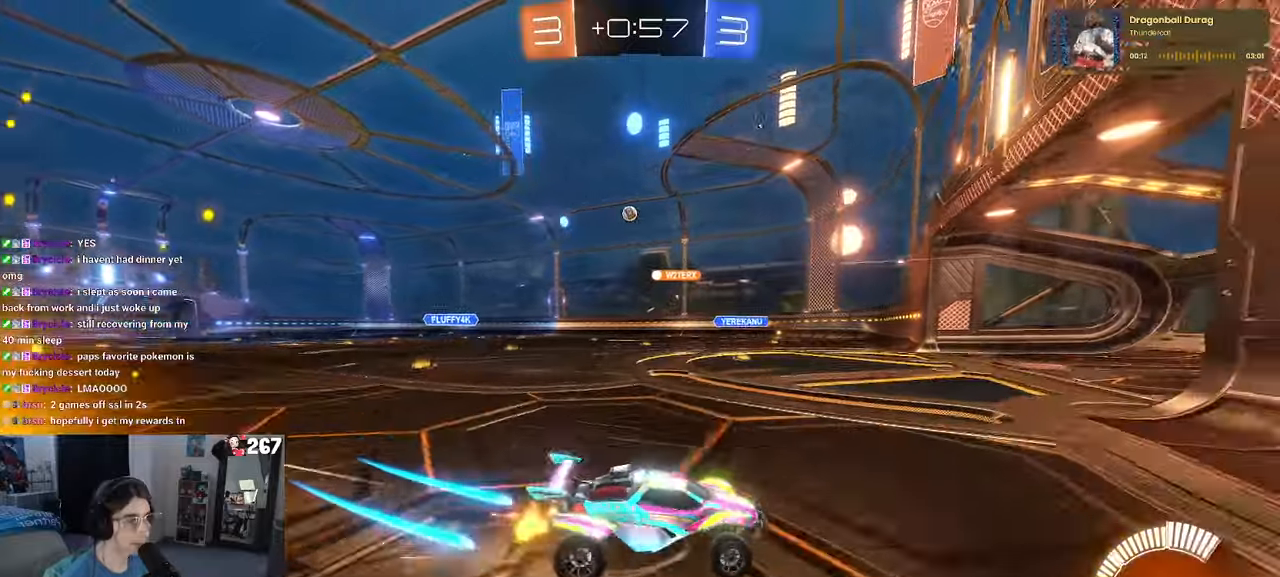
{"buttons": [], "left_stick": "center", "right_stick": "center", "events": [[284, "L2", "down"], [400, "left_stick", "center"], [467, "L2", "up"]]}
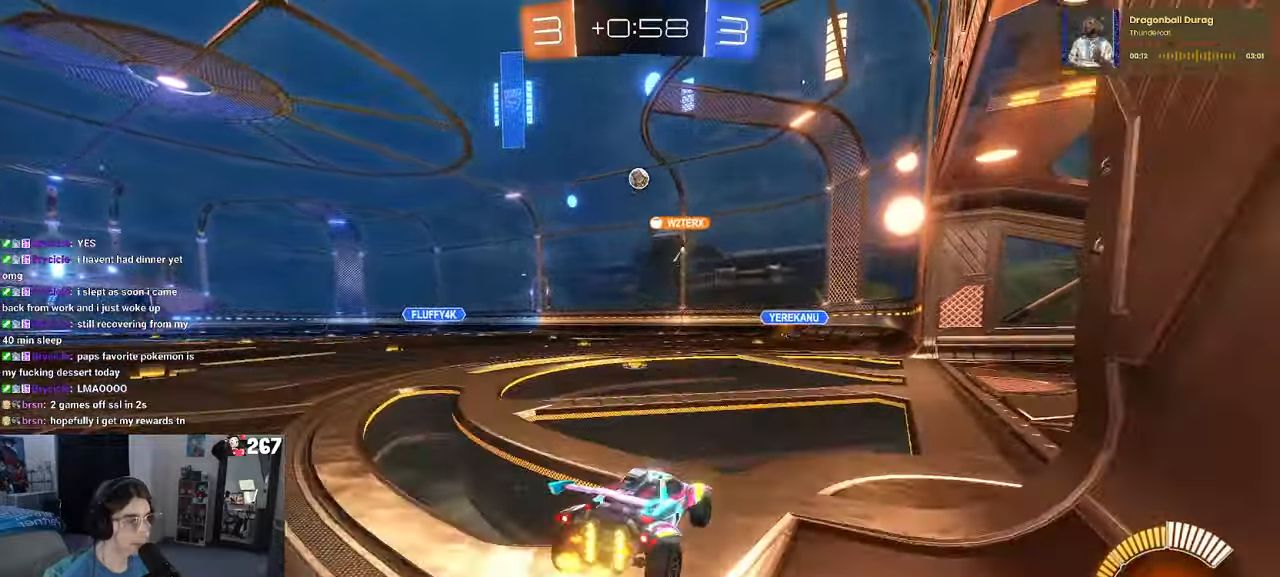
{"buttons": [], "left_stick": "right", "right_stick": "center", "events": [[50, "left_stick", "right"]]}
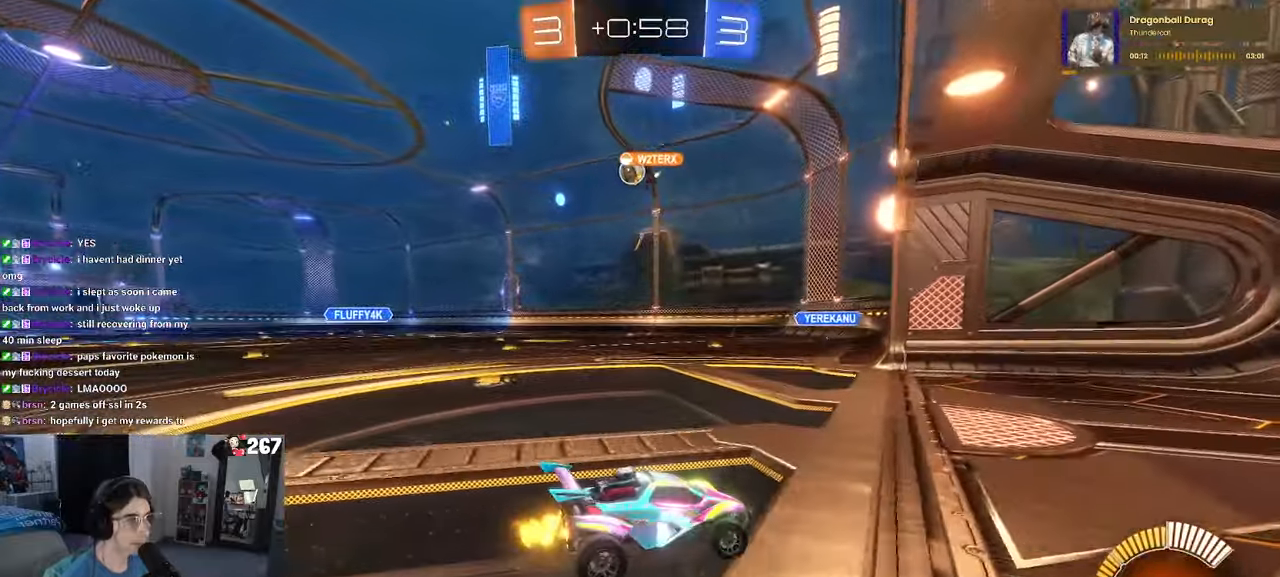
{"buttons": [], "left_stick": "center", "right_stick": "center", "events": [[34, "left_stick", "center"], [100, "left_stick", "left"], [284, "SQUARE", "down"], [367, "SQUARE", "up"], [367, "left_stick", "center"]]}
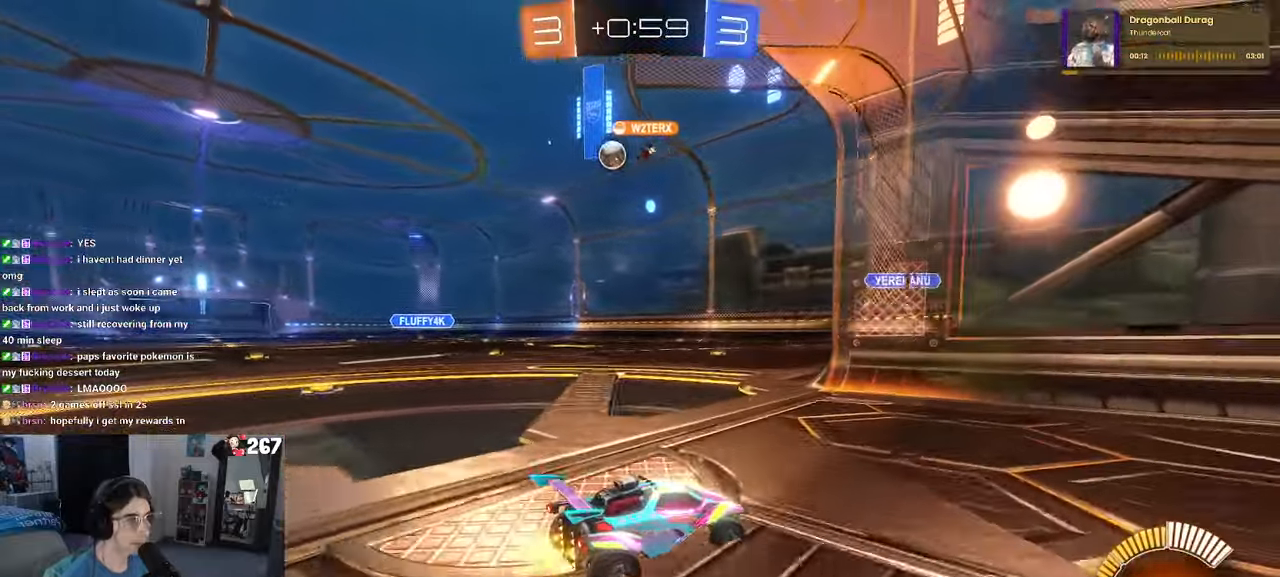
{"buttons": ["L2"], "left_stick": "down-right", "right_stick": "center", "events": [[34, "left_stick", "left"], [84, "SQUARE", "down"], [400, "SQUARE", "up"], [484, "L2", "down"], [484, "left_stick", "down-right"]]}
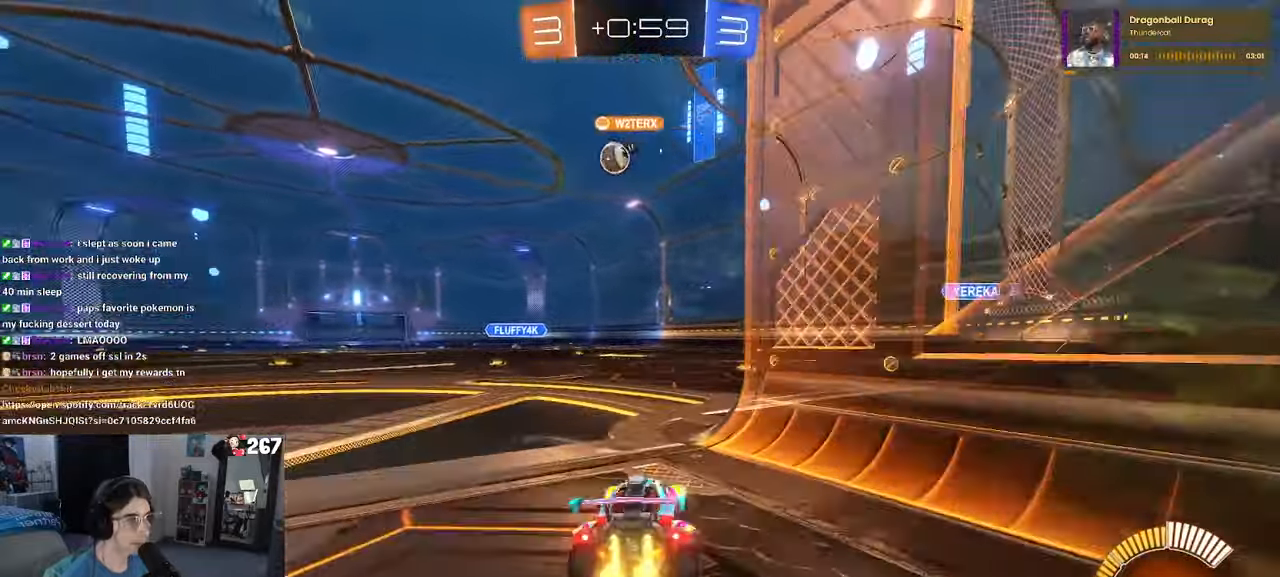
{"buttons": ["L2"], "left_stick": "right", "right_stick": "center", "events": [[400, "left_stick", "right"]]}
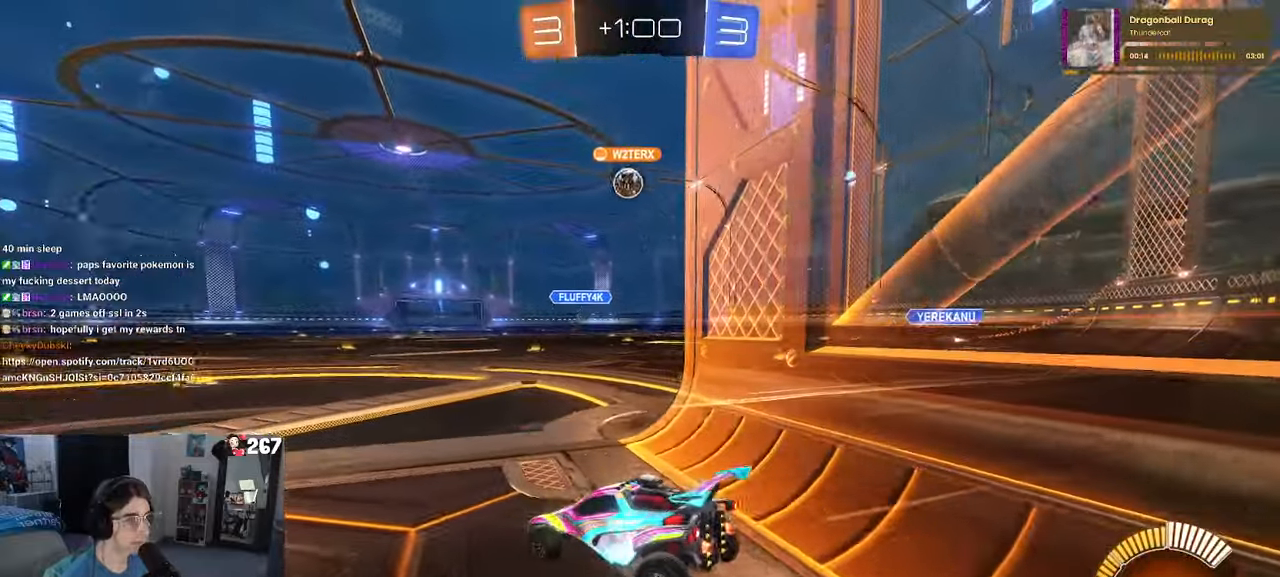
{"buttons": [], "left_stick": "center", "right_stick": "center", "events": [[84, "left_stick", "center"], [184, "L2", "up"]]}
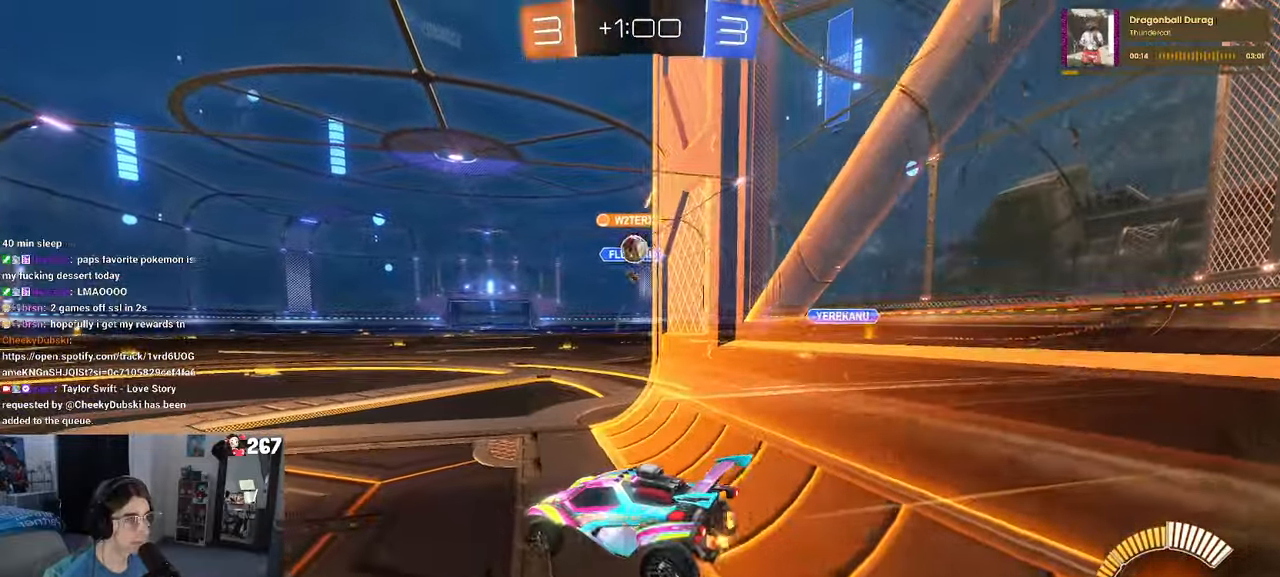
{"buttons": [], "left_stick": "left", "right_stick": "center", "events": [[167, "left_stick", "right"], [400, "left_stick", "left"]]}
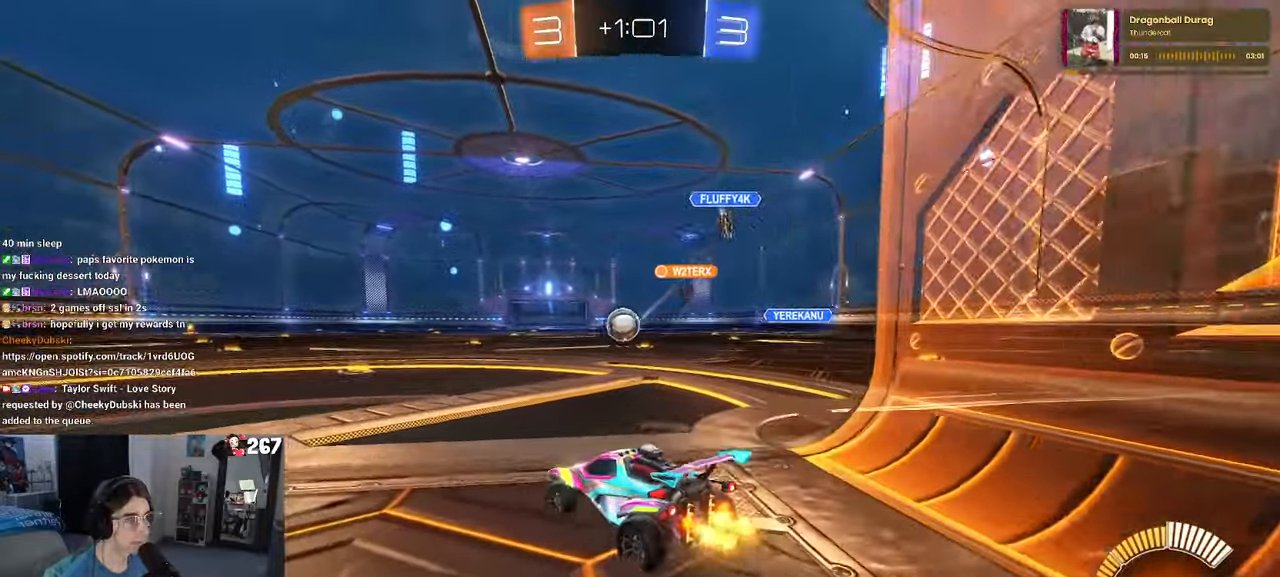
{"buttons": [], "left_stick": "left", "right_stick": "center", "events": [[34, "R1", "down"], [50, "left_stick", "center"], [217, "left_stick", "left"], [250, "R1", "up"]]}
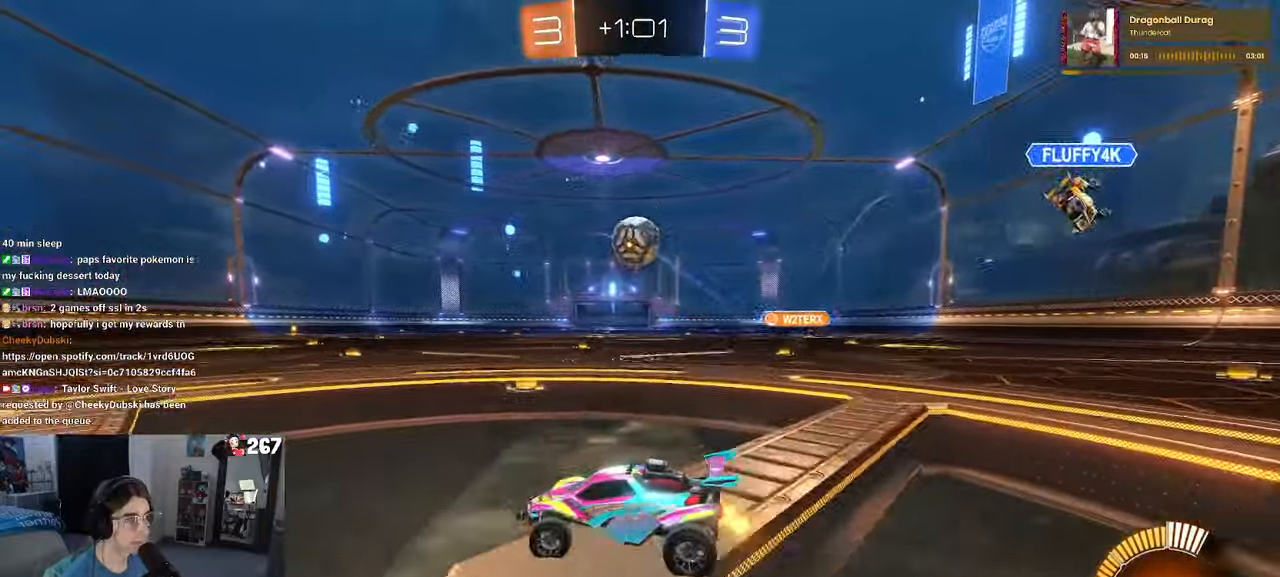
{"buttons": [], "left_stick": "left", "right_stick": "center", "events": [[100, "left_stick", "right"], [250, "left_stick", "center"], [467, "left_stick", "left"]]}
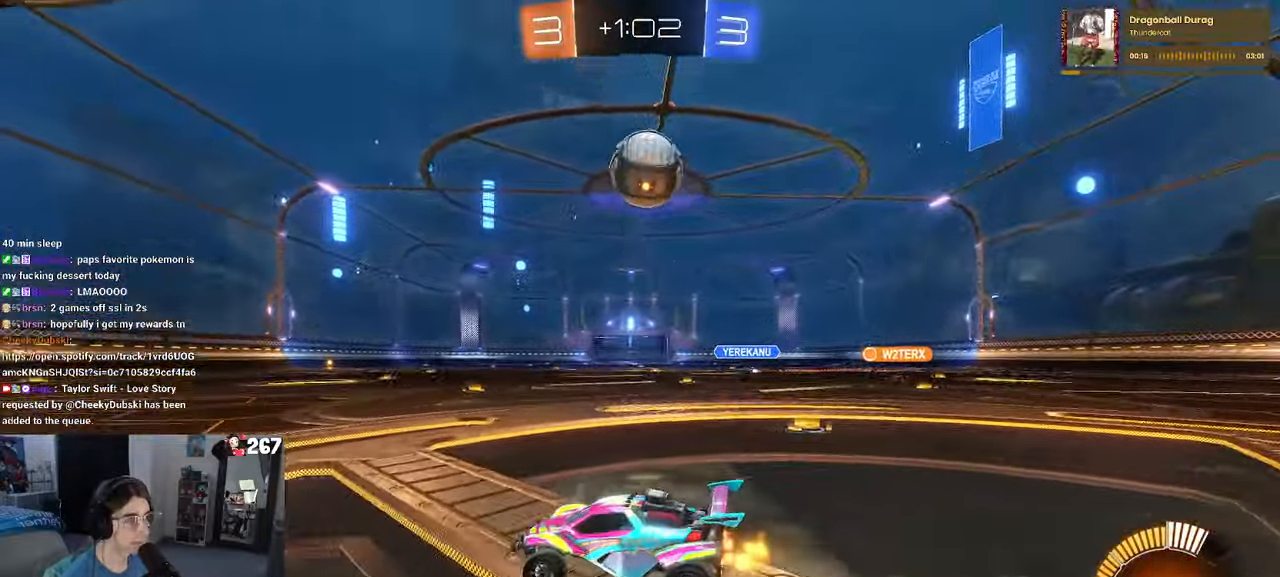
{"buttons": [], "left_stick": "center", "right_stick": "center", "events": [[433, "left_stick", "center"]]}
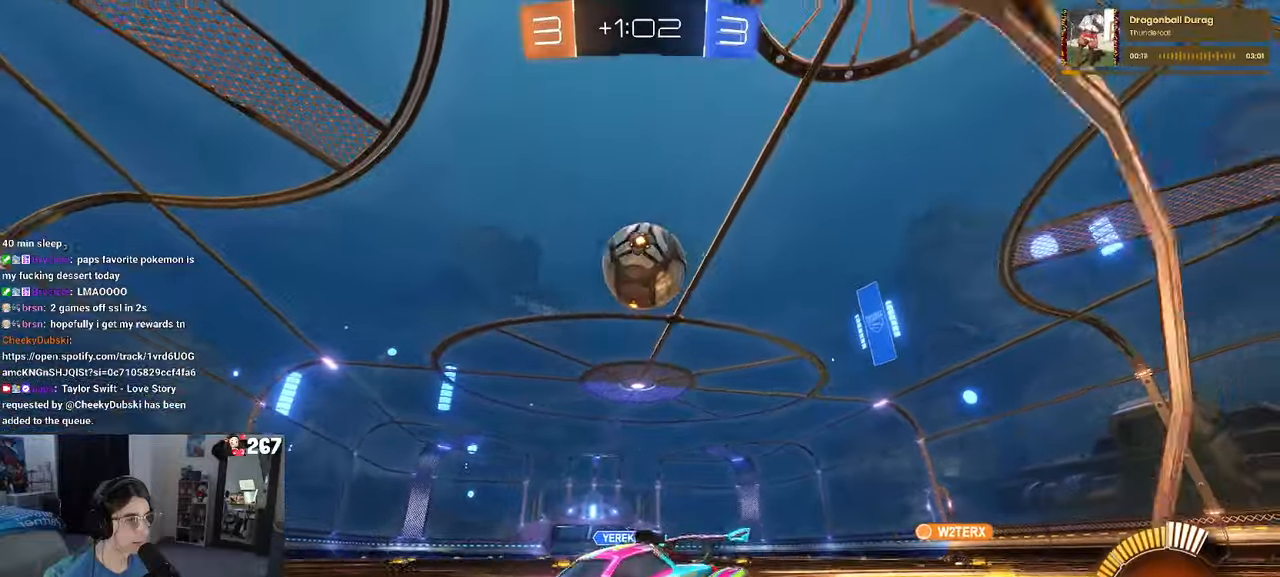
{"buttons": [], "left_stick": "right", "right_stick": "center", "events": [[216, "L2", "down"], [216, "left_stick", "right"], [383, "L2", "up"], [400, "left_stick", "center"], [500, "left_stick", "right"]]}
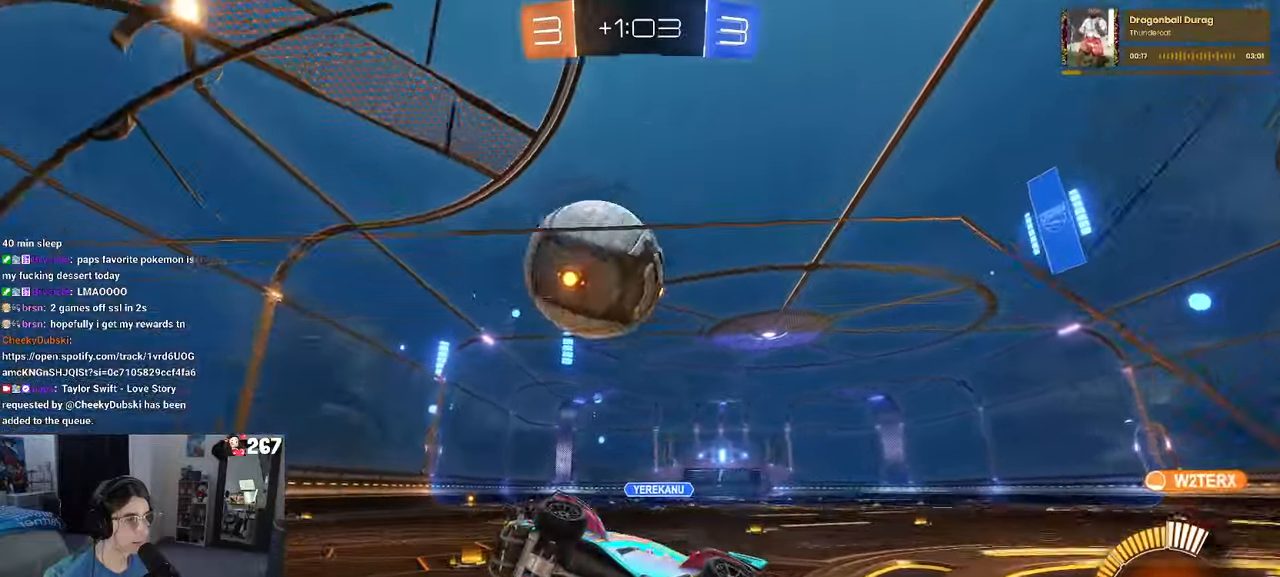
{"buttons": [], "left_stick": "right", "right_stick": "center", "events": [[66, "R1", "down"], [66, "left_stick", "center"], [183, "left_stick", "right"], [466, "R1", "up"]]}
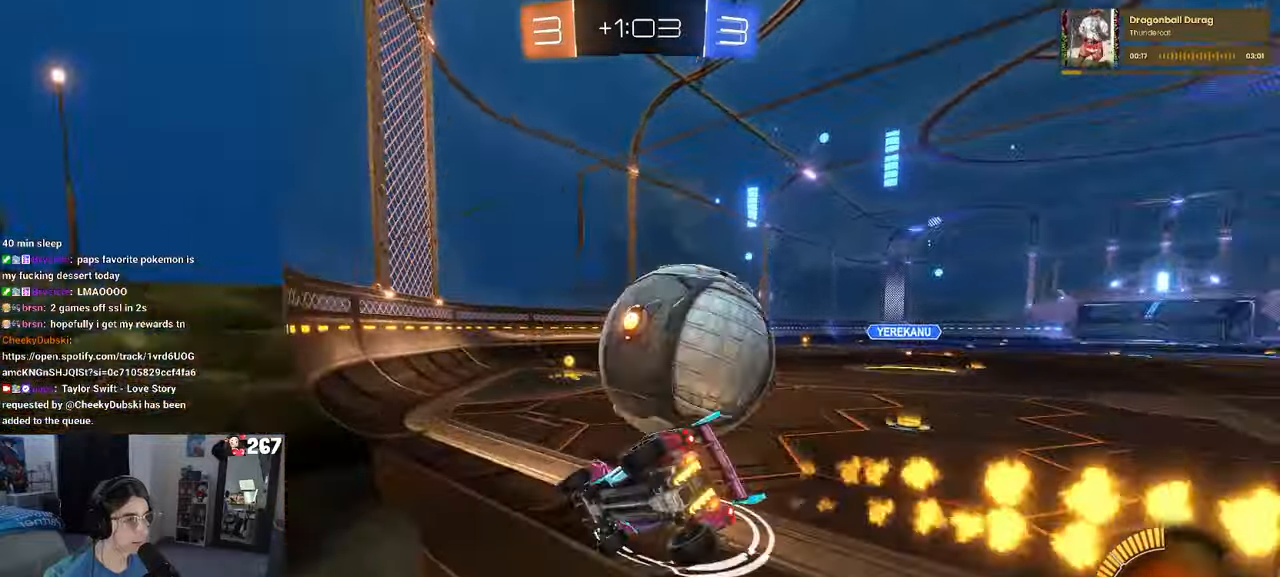
{"buttons": [], "left_stick": "left", "right_stick": "center", "events": [[133, "L2", "down"], [233, "left_stick", "left"], [383, "L2", "up"]]}
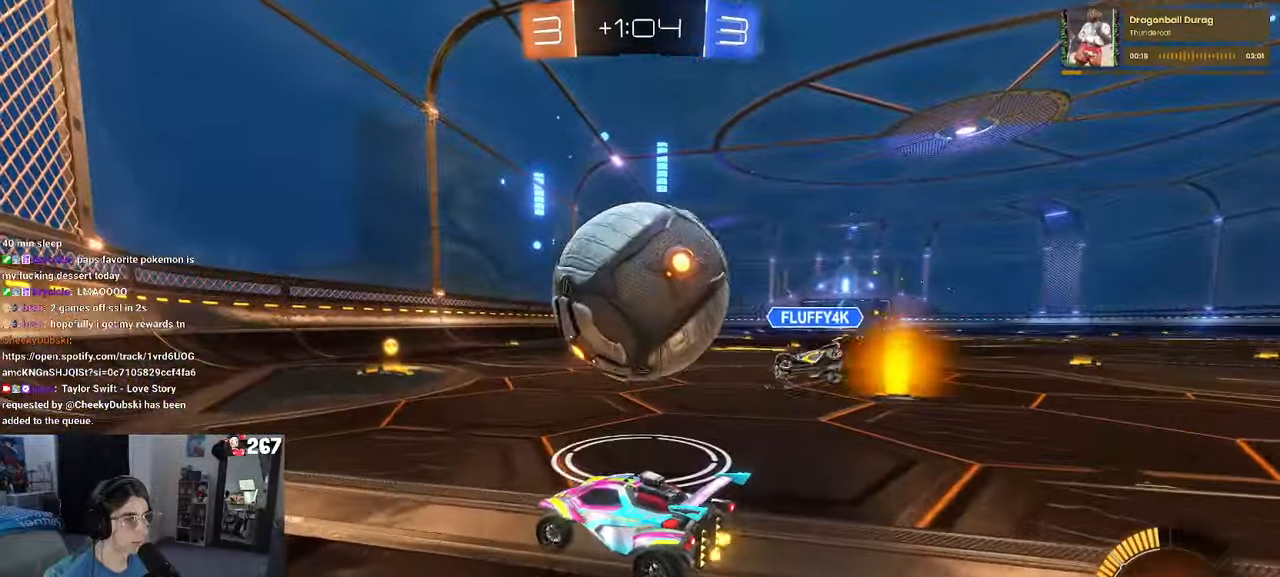
{"buttons": [], "left_stick": "center", "right_stick": "center", "events": [[66, "left_stick", "down-right"], [200, "left_stick", "right"], [333, "left_stick", "center"], [416, "TRIANGLE", "down"], [500, "TRIANGLE", "up"]]}
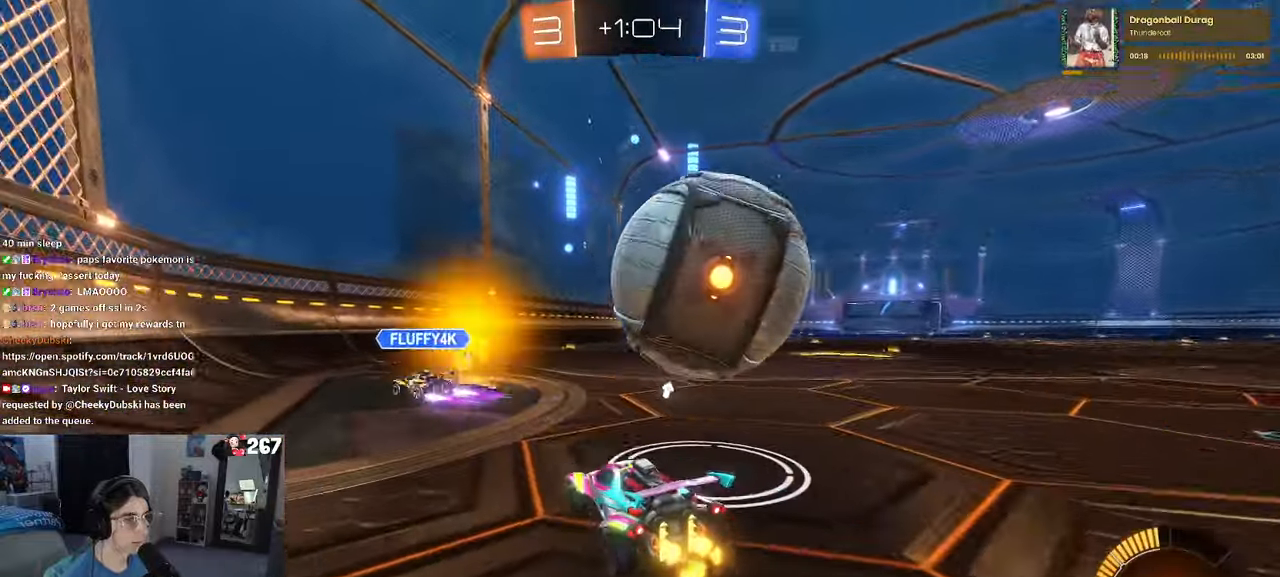
{"buttons": [], "left_stick": "right", "right_stick": "center", "events": [[16, "left_stick", "right"], [100, "left_stick", "center"], [166, "R1", "down"], [233, "R1", "up"], [433, "left_stick", "right"]]}
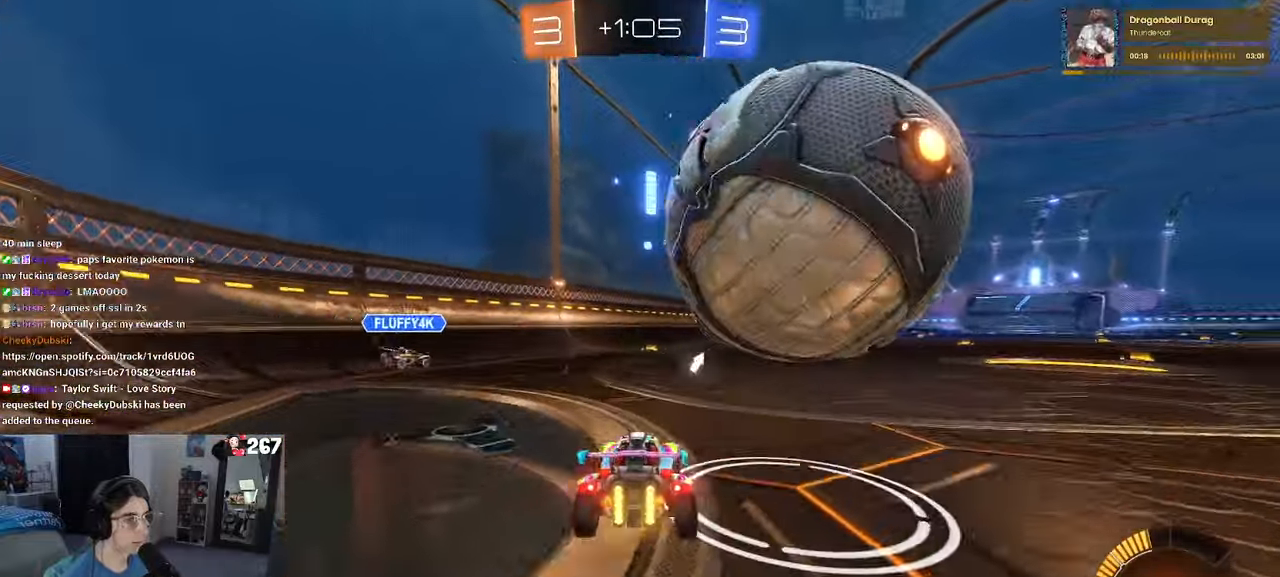
{"buttons": ["R1"], "left_stick": "center", "right_stick": "center", "events": [[133, "left_stick", "center"], [200, "left_stick", "left"], [316, "left_stick", "center"], [450, "R1", "down"]]}
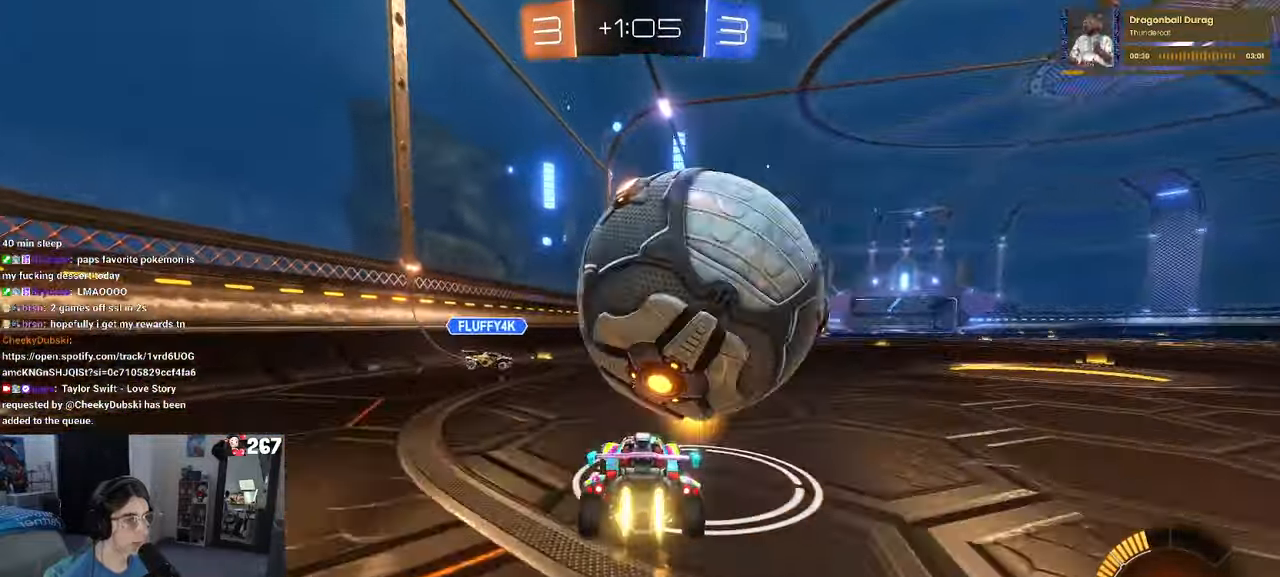
{"buttons": [], "left_stick": "down-right", "right_stick": "center", "events": [[83, "left_stick", "right"], [166, "CROSS", "down"], [183, "left_stick", "center"], [216, "R1", "up"], [250, "left_stick", "up-right"], [416, "CROSS", "up"], [416, "left_stick", "down-right"]]}
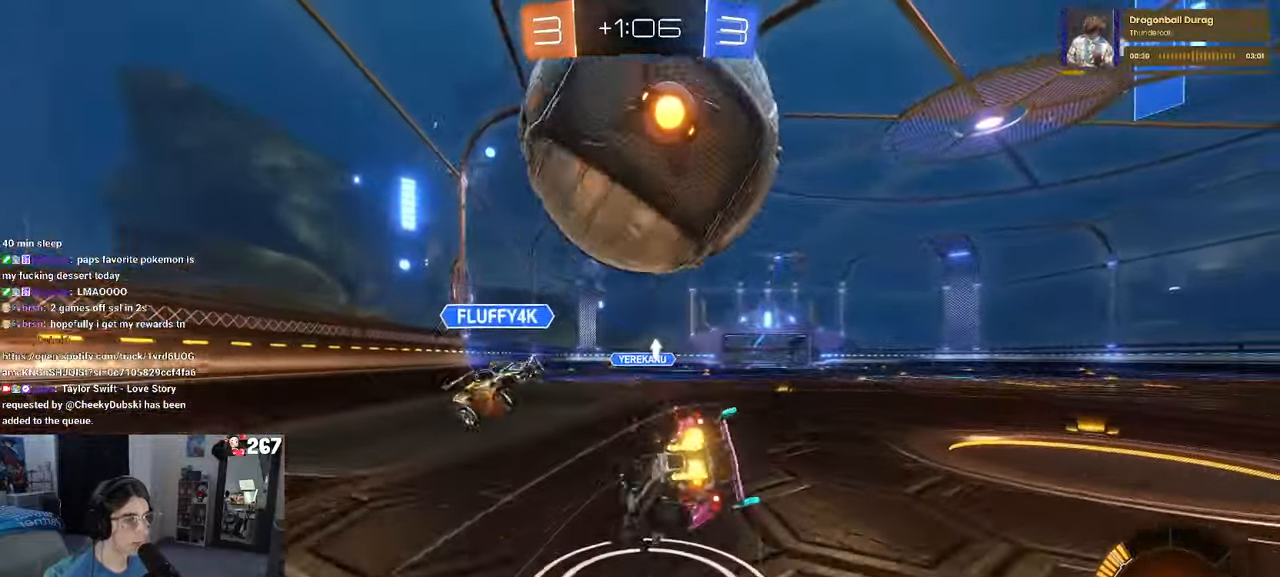
{"buttons": [], "left_stick": "down-right", "right_stick": "center", "events": [[16, "left_stick", "center"], [150, "left_stick", "down-right"], [183, "SQUARE", "down"], [433, "SQUARE", "up"]]}
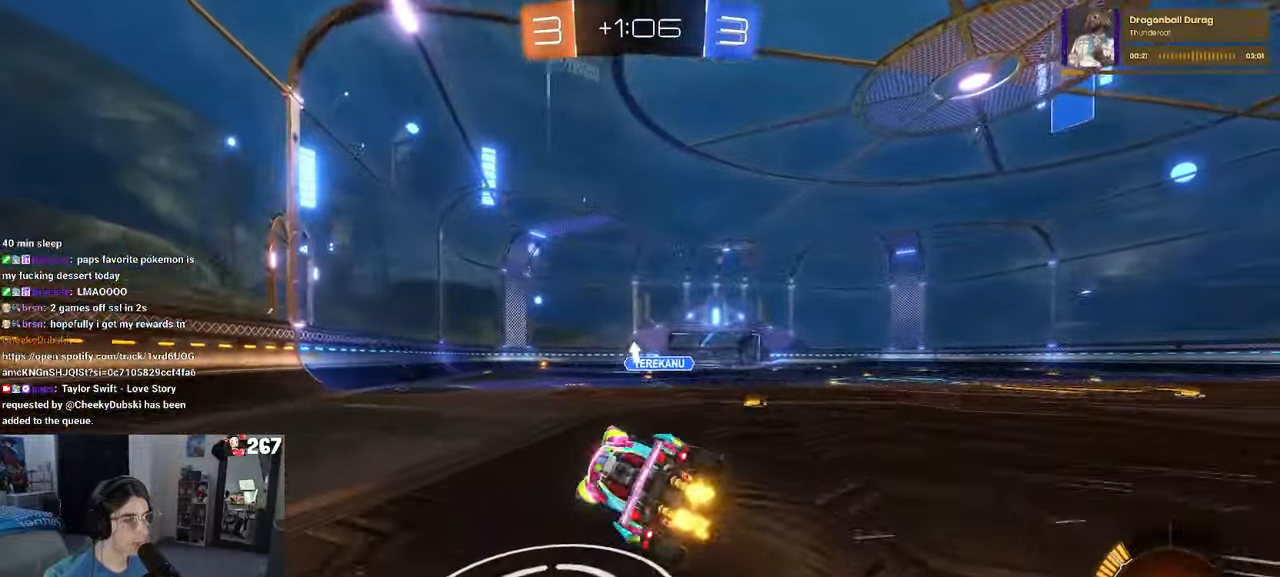
{"buttons": [], "left_stick": "center", "right_stick": "center", "events": [[66, "left_stick", "center"], [183, "L2", "down"], [416, "L2", "up"]]}